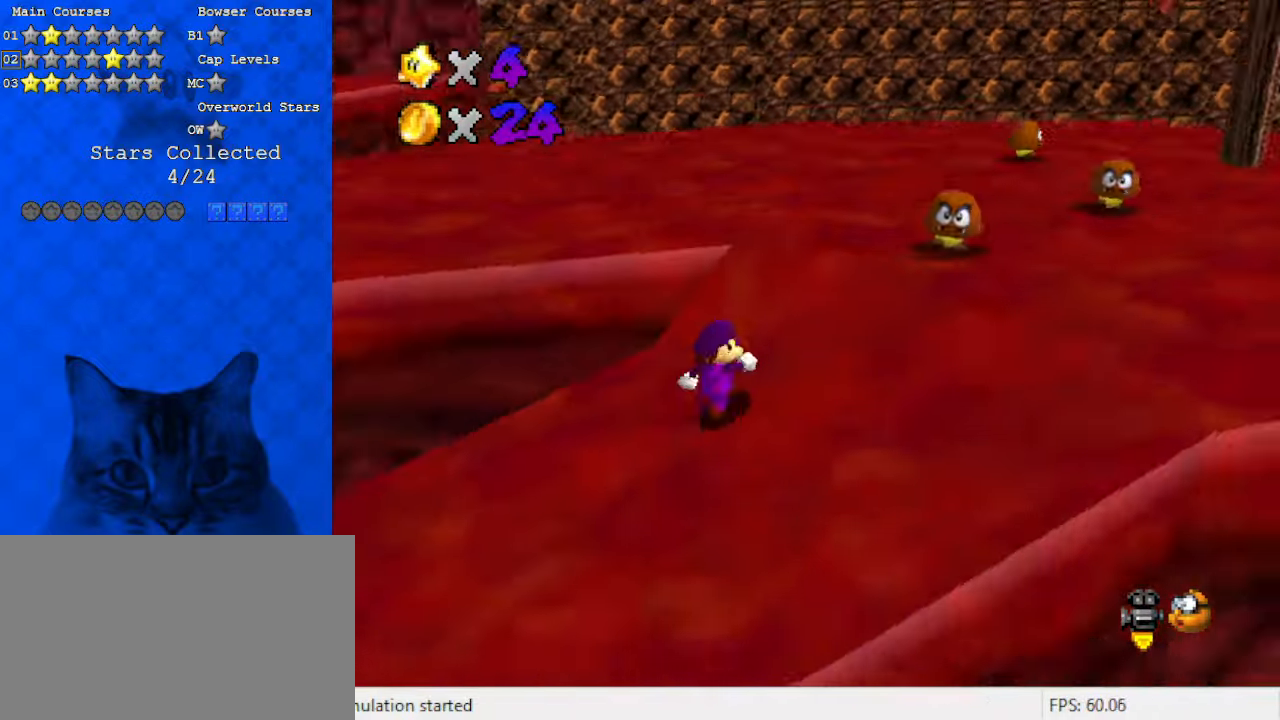
Gameplay with keyboard; each line is a JSON object with the keys held at the frame after it. "events" lists presses ("down") and releases ("up") of "a", "c", "ctrl", "d", "down", "left", "return", "right", "s", "shift", "up", "w", "x" and "y" between this image and that frame as [ms after this image, input, new state], when the widget could be followed in between. No other keys are recorded. Mouse input is not recorded.
{"keys": ["up"], "events": [[33, "d", "up"], [233, "shift", "down"], [333, "shift", "up"], [367, "d", "down"], [500, "d", "up"]]}
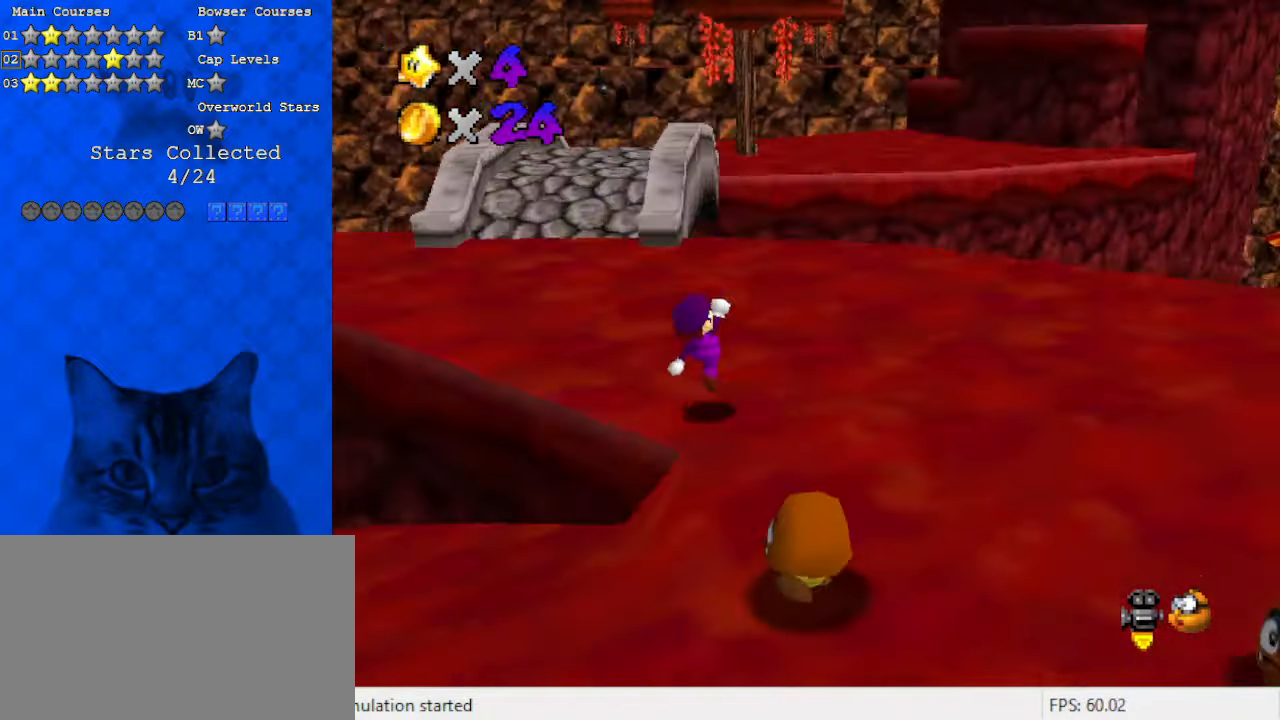
{"keys": ["left", "up"], "events": [[67, "right", "down"], [300, "right", "up"], [433, "left", "down"]]}
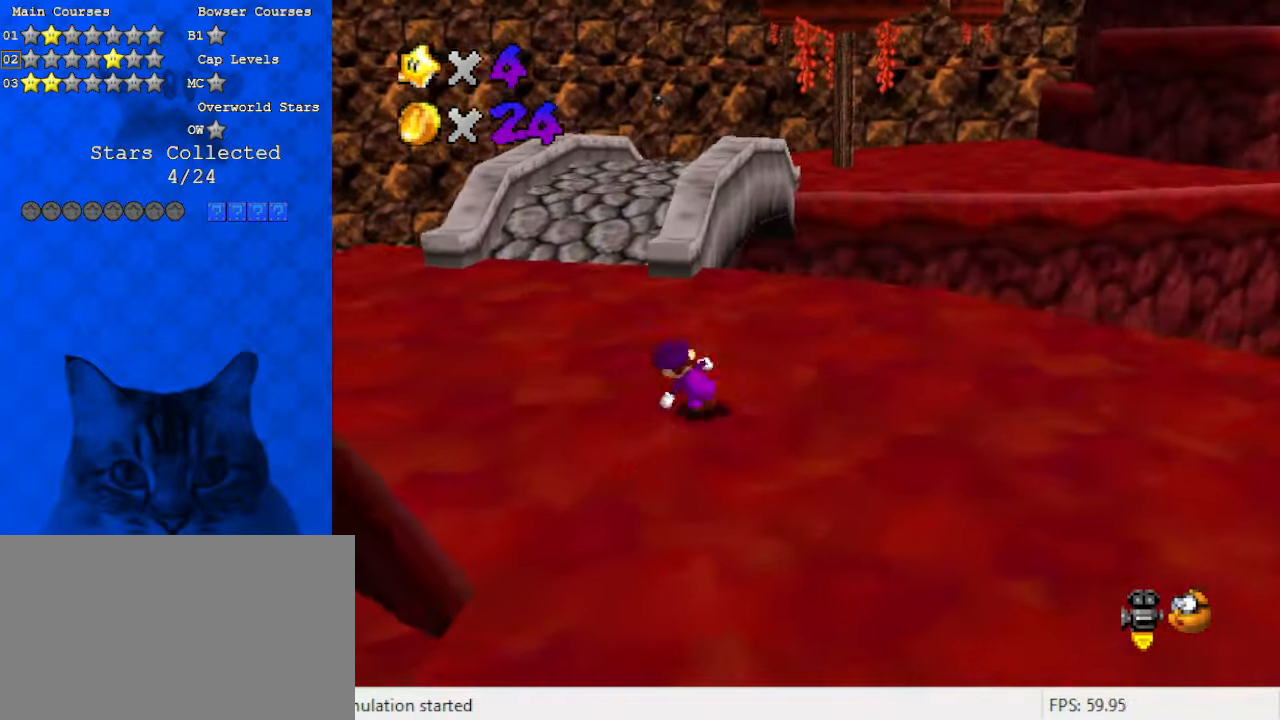
{"keys": ["up"], "events": [[233, "left", "up"], [400, "ctrl", "down"], [467, "ctrl", "up"]]}
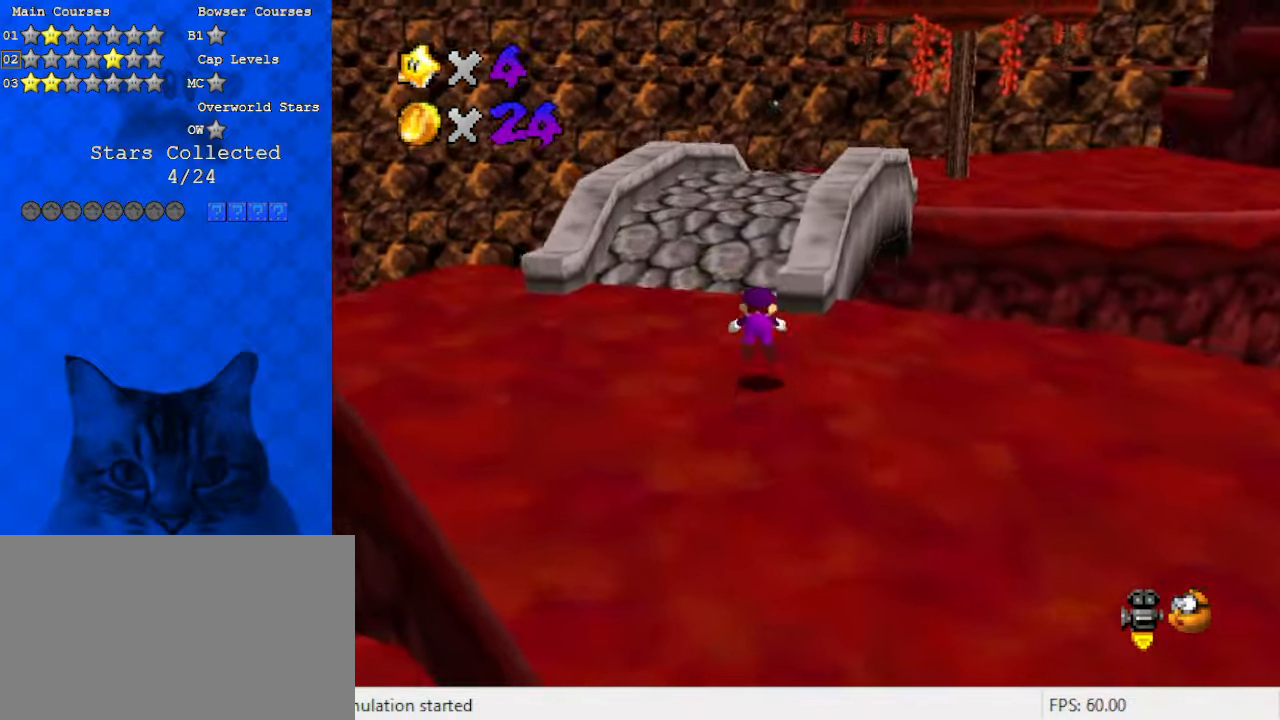
{"keys": ["left", "shift", "up"], "events": [[33, "a", "down"], [33, "left", "down"], [167, "a", "up"], [267, "ctrl", "down"], [267, "shift", "down"], [500, "ctrl", "up"]]}
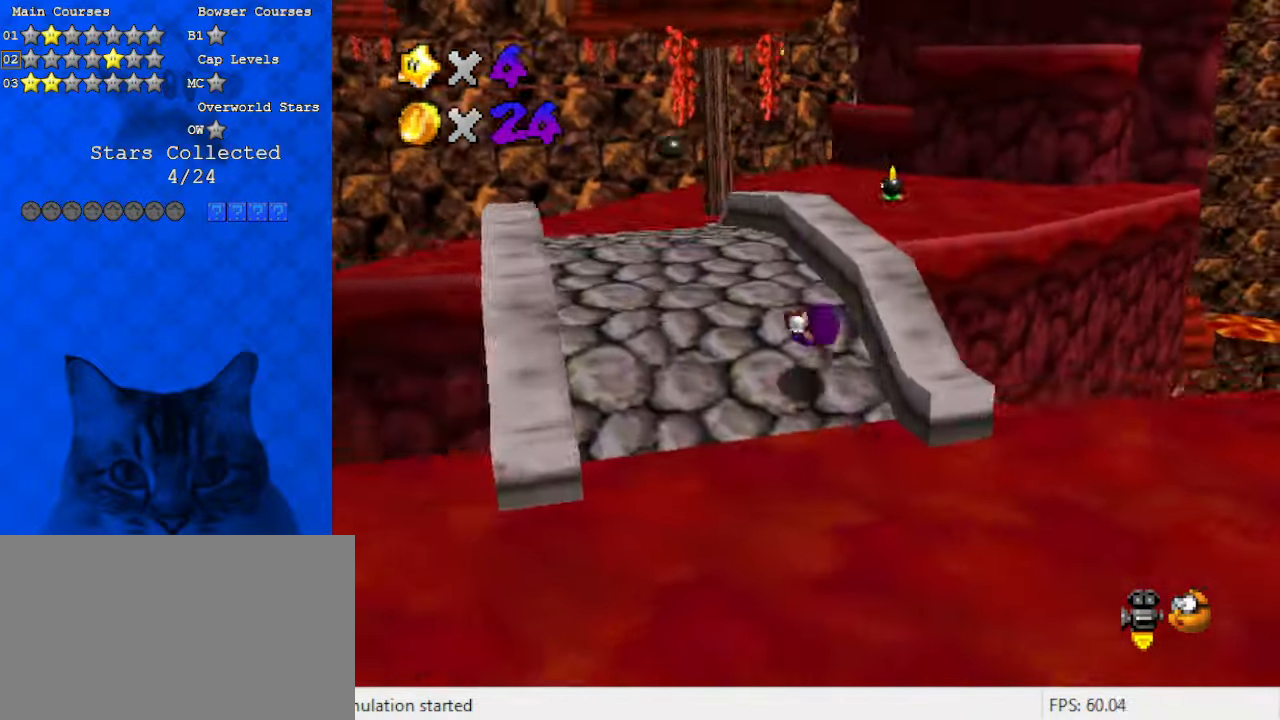
{"keys": ["left", "up"], "events": [[133, "left", "up"], [233, "ctrl", "down"], [300, "left", "down"], [367, "ctrl", "up"], [400, "shift", "up"]]}
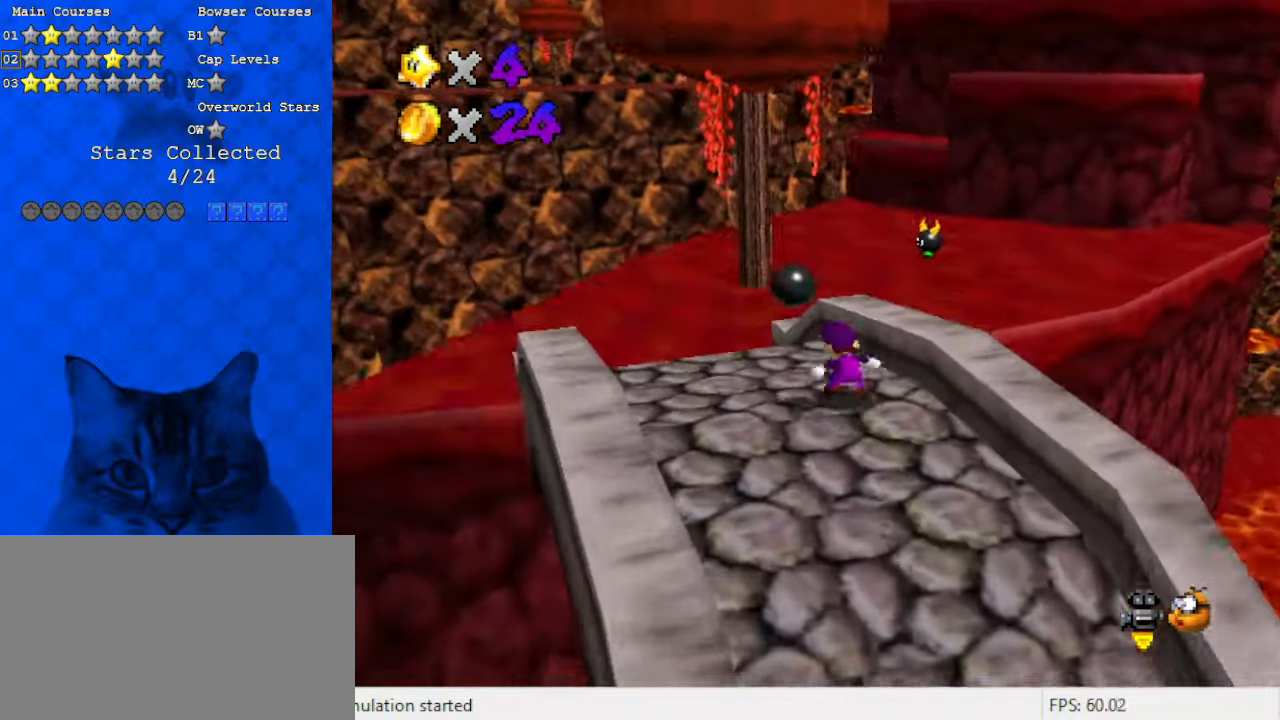
{"keys": ["shift", "up"], "events": [[167, "left", "up"], [333, "right", "down"], [400, "right", "up"], [400, "shift", "down"]]}
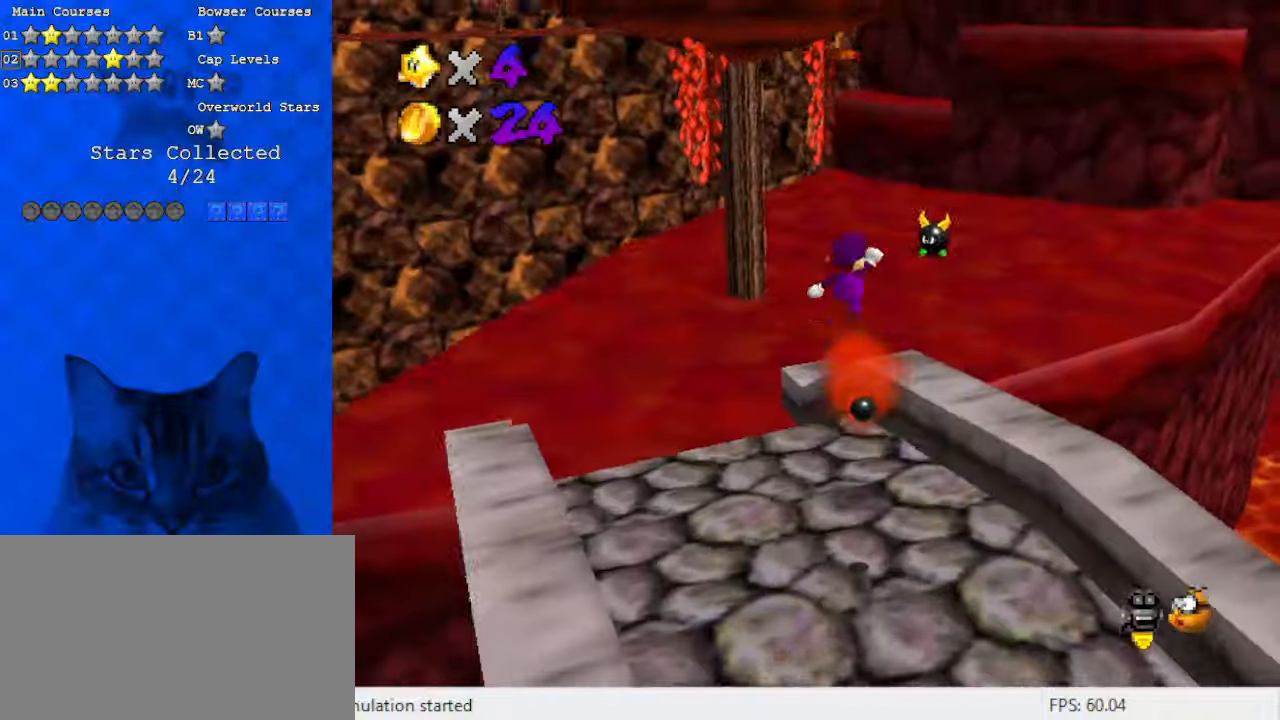
{"keys": ["right", "up"], "events": [[67, "shift", "up"], [200, "right", "down"], [233, "ctrl", "down"], [433, "ctrl", "up"]]}
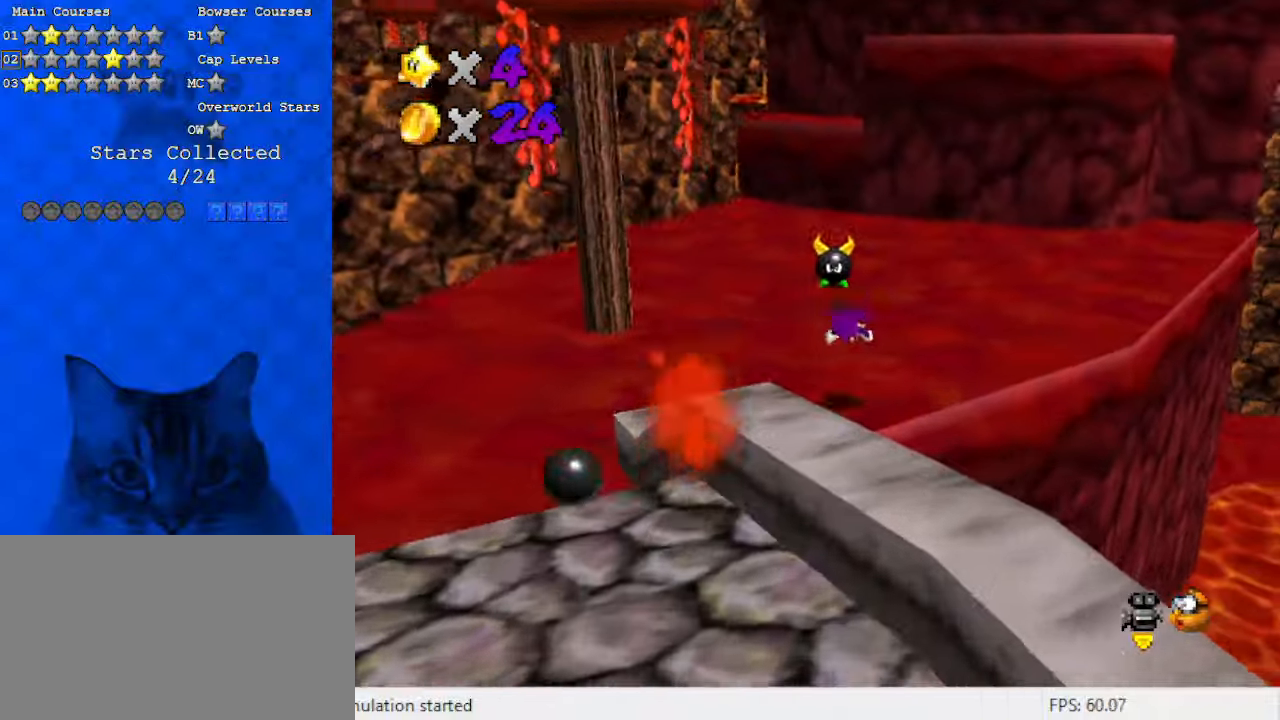
{"keys": ["shift", "up"], "events": [[133, "ctrl", "down"], [133, "shift", "down"], [333, "ctrl", "up"], [433, "right", "up"]]}
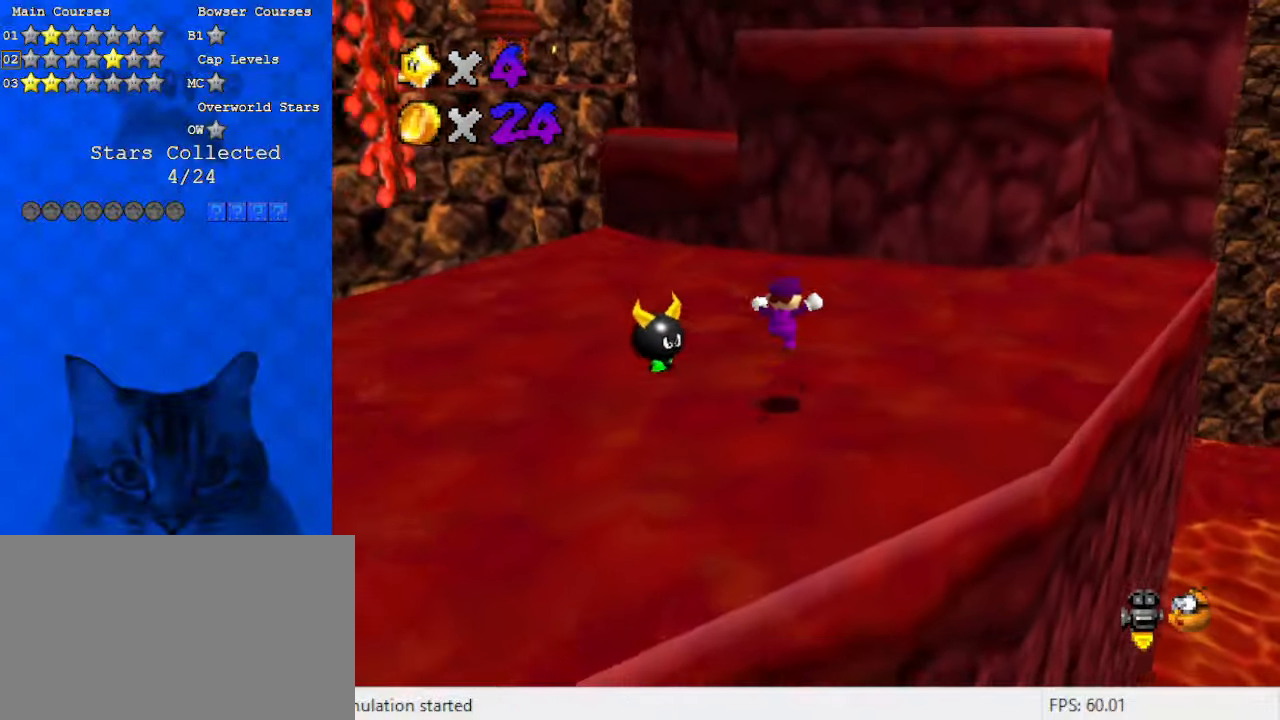
{"keys": ["left", "up"], "events": [[200, "left", "down"], [233, "ctrl", "down"], [333, "left", "up"], [433, "ctrl", "up"], [467, "left", "down"], [467, "shift", "up"]]}
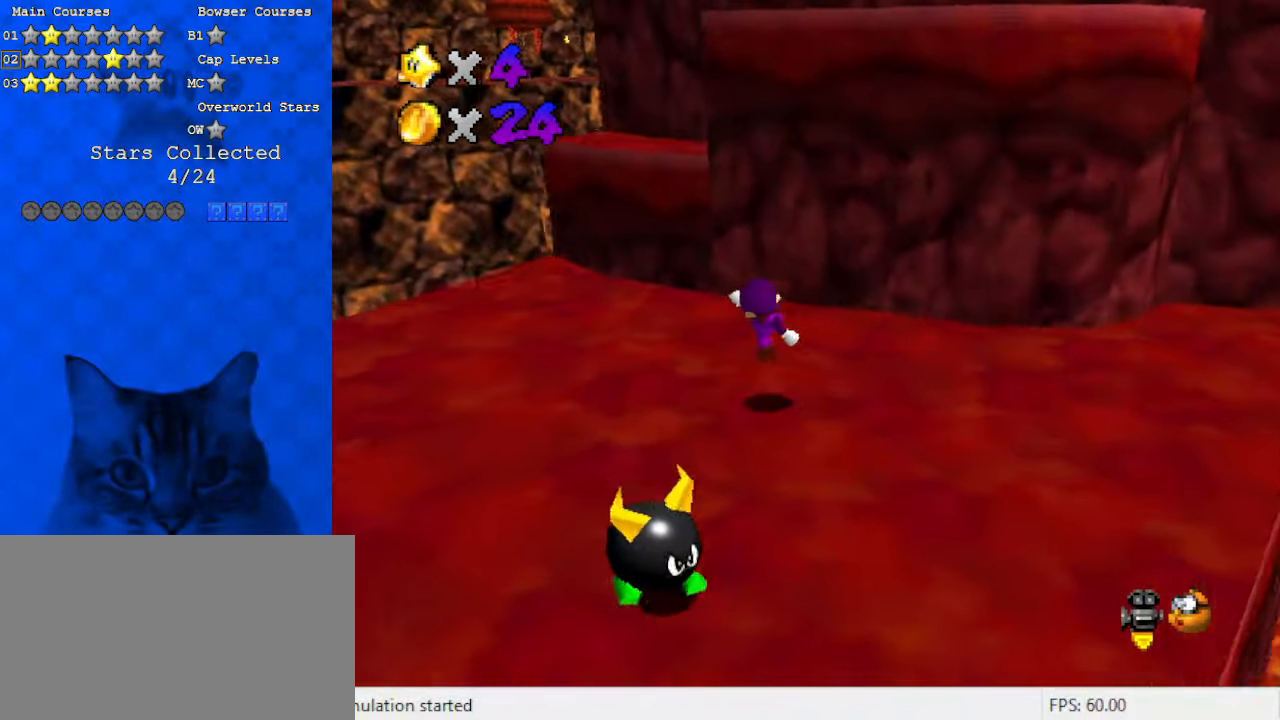
{"keys": ["left", "up"], "events": [[167, "up", "up"], [267, "up", "down"]]}
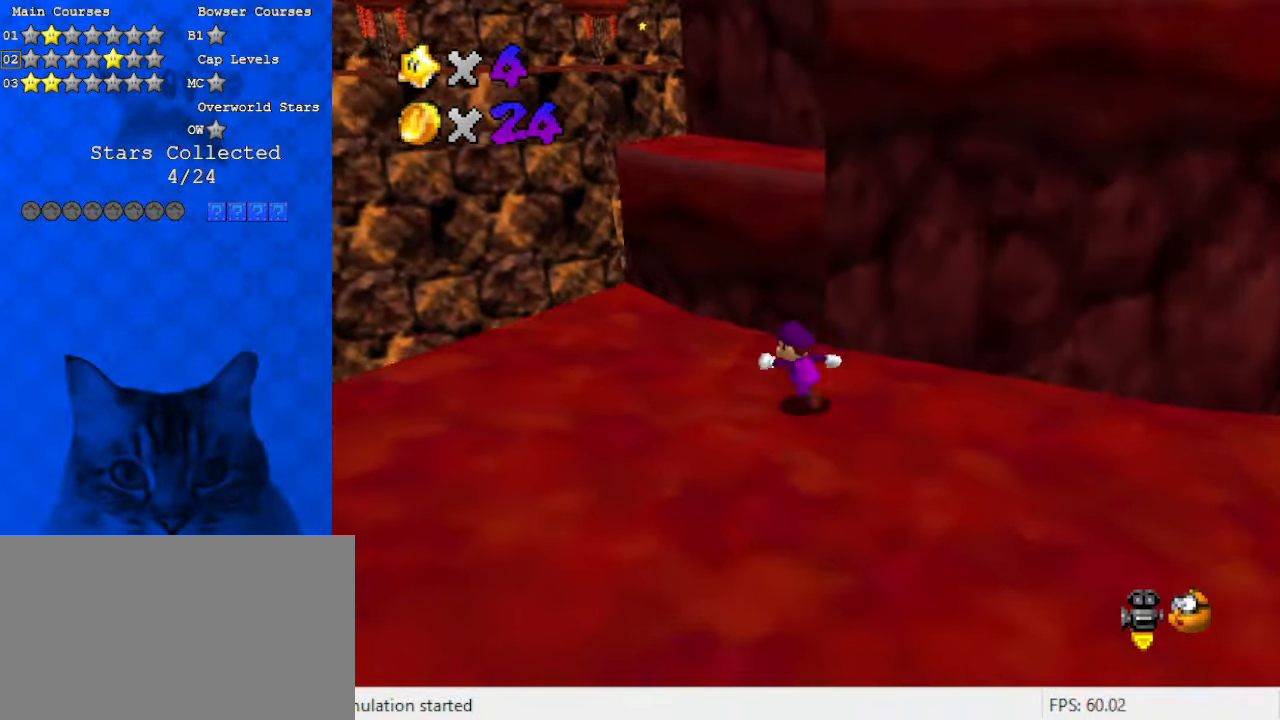
{"keys": ["a", "shift", "up"], "events": [[167, "up", "up"], [267, "right", "down"], [300, "left", "up"], [300, "up", "down"], [400, "shift", "down"], [467, "a", "down"], [500, "right", "up"]]}
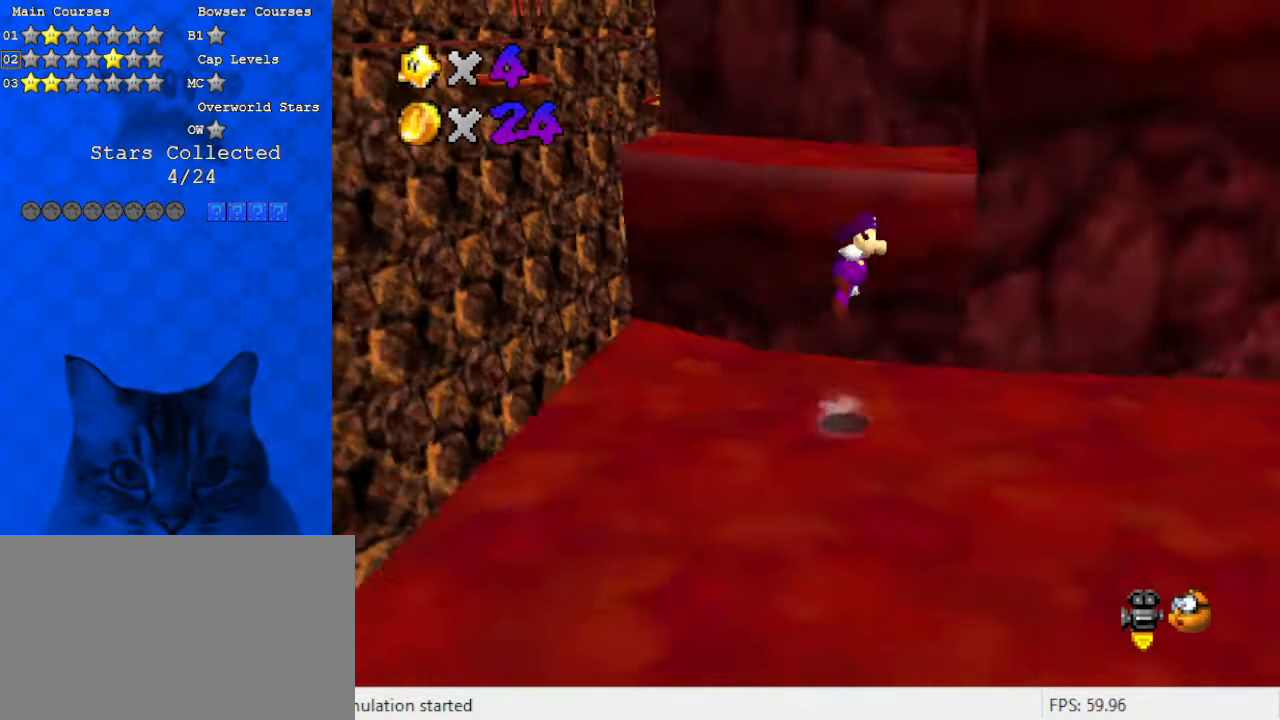
{"keys": ["up"], "events": [[100, "a", "up"], [100, "shift", "up"], [200, "up", "up"], [333, "up", "down"]]}
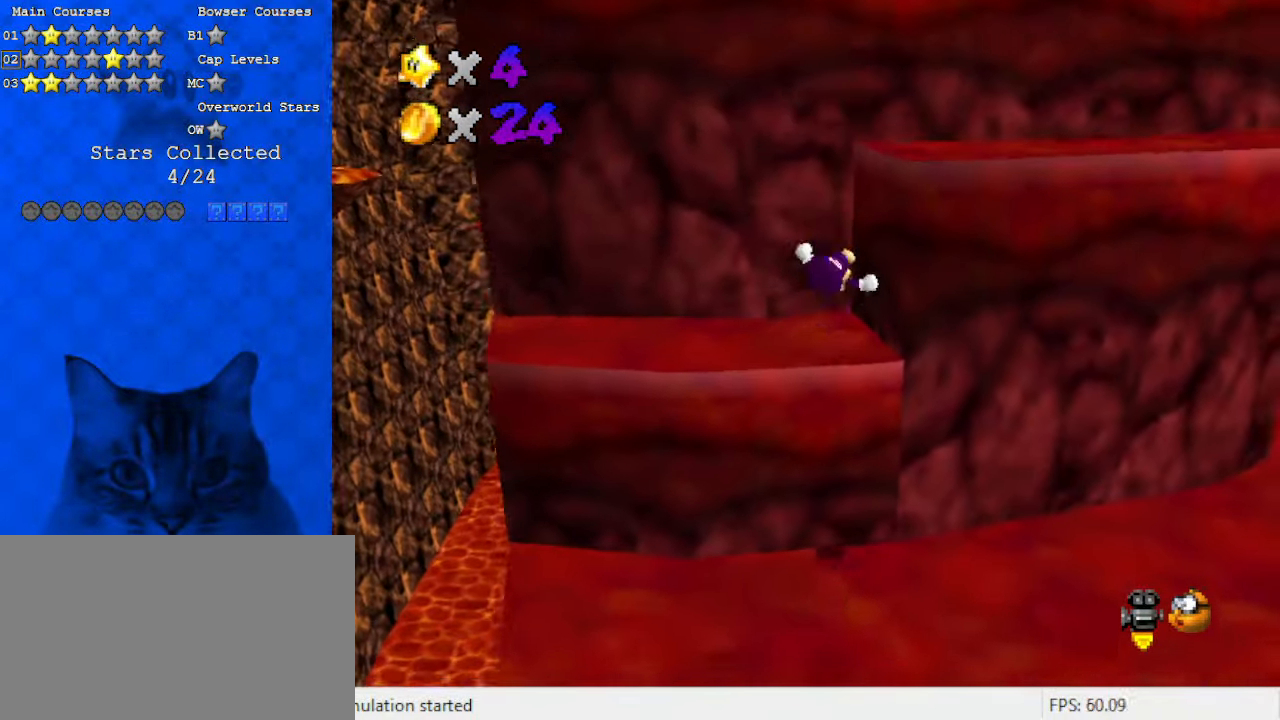
{"keys": ["down", "right", "shift"], "events": [[100, "up", "up"], [133, "down", "down"], [233, "shift", "down"], [300, "right", "down"]]}
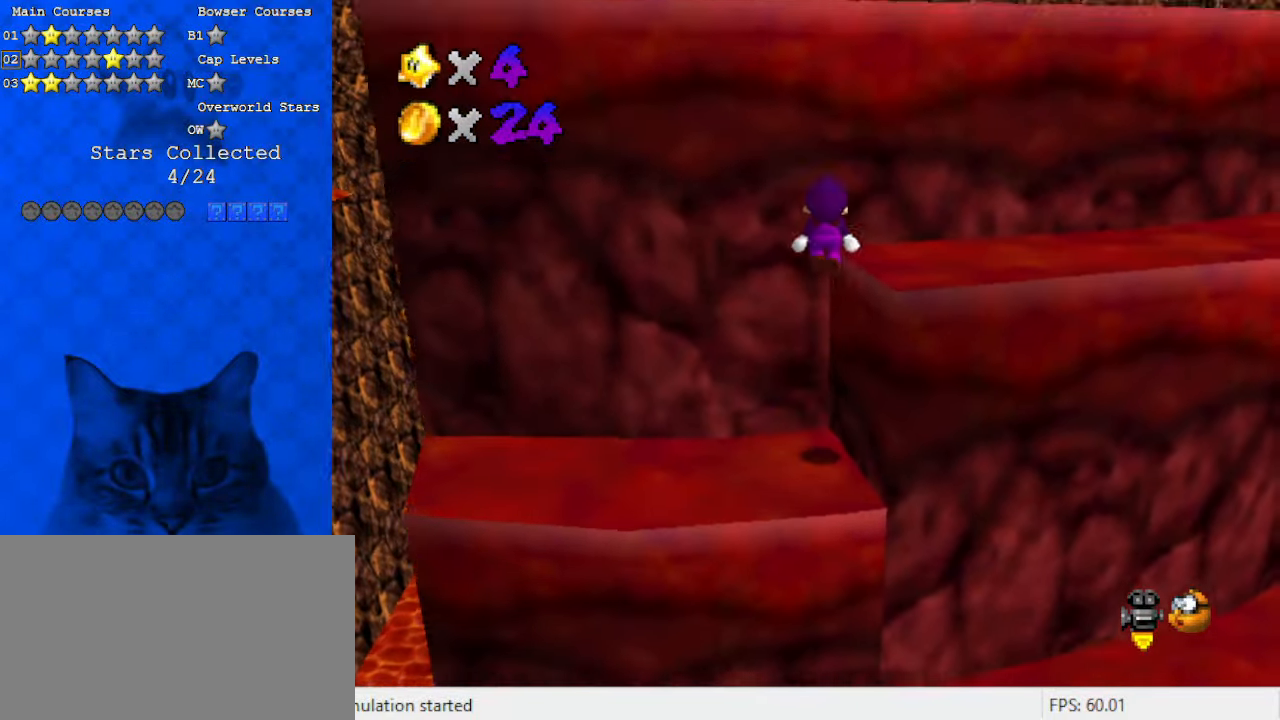
{"keys": ["up"], "events": [[167, "ctrl", "down"], [233, "down", "up"], [233, "shift", "up"], [300, "ctrl", "up"], [333, "a", "down"], [400, "up", "down"], [467, "a", "up"], [467, "right", "up"]]}
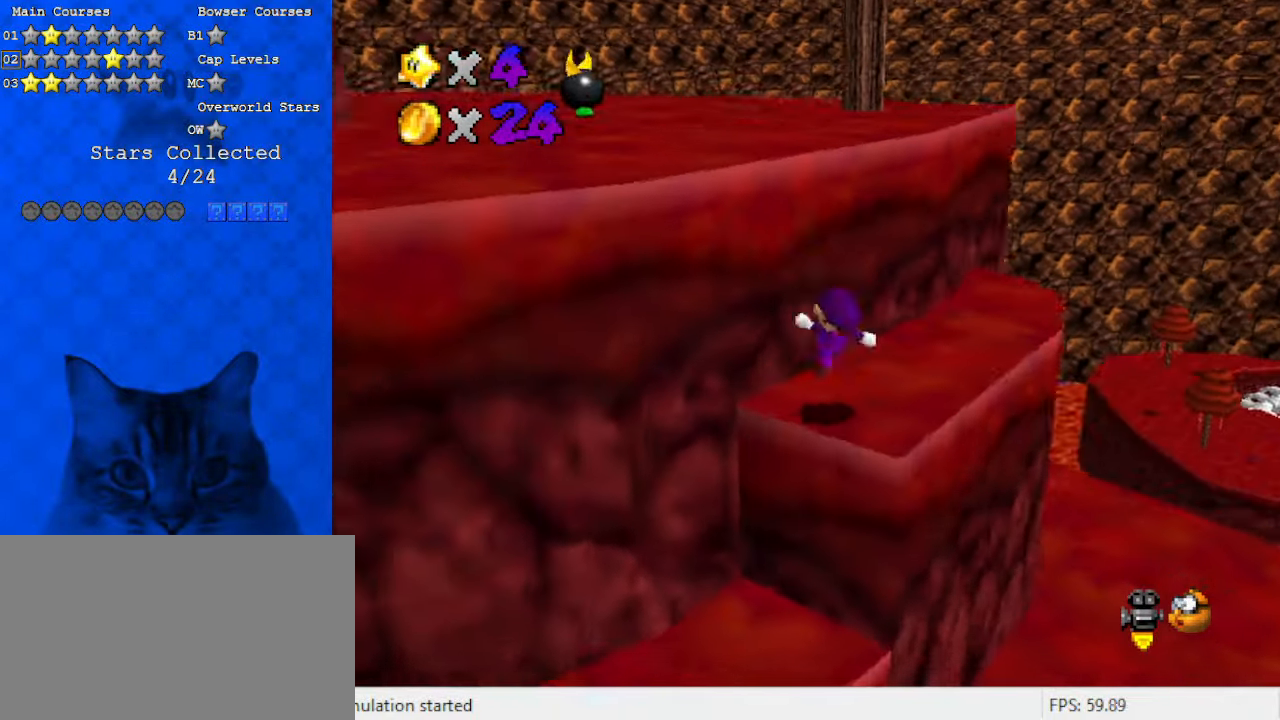
{"keys": ["shift", "up"], "events": [[100, "shift", "down"]]}
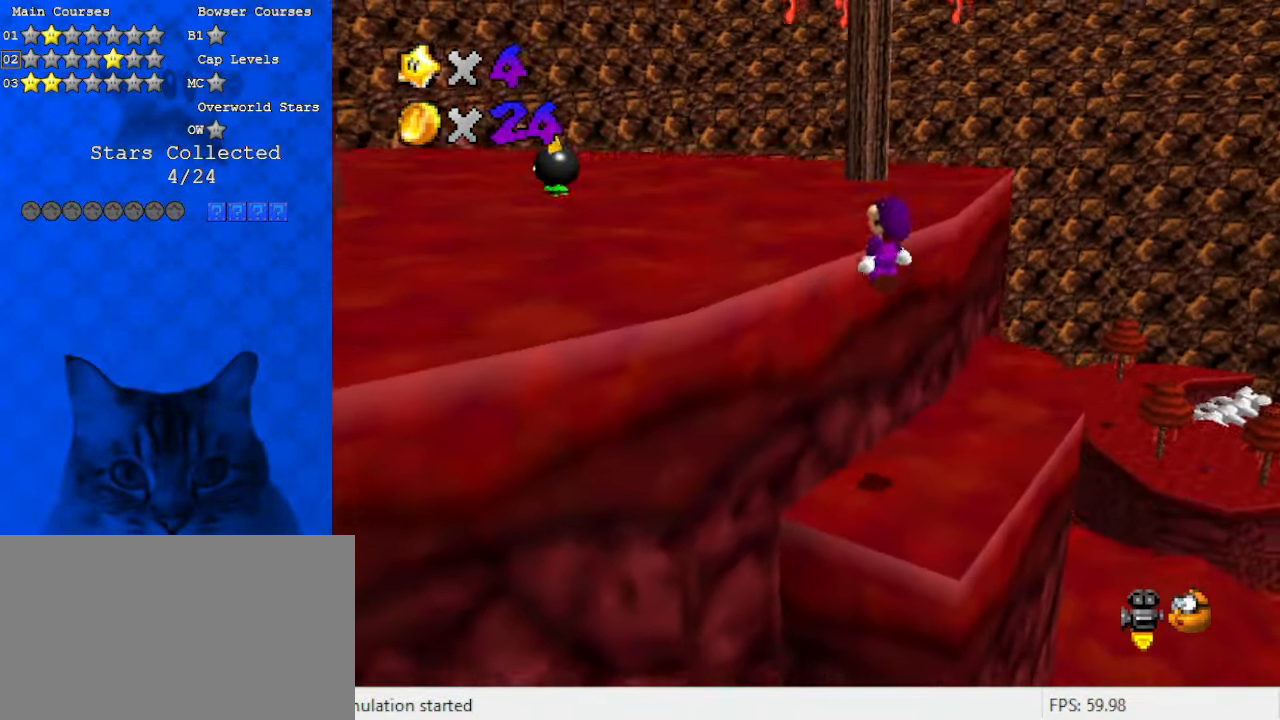
{"keys": ["left", "up"], "events": [[33, "left", "down"], [67, "ctrl", "down"], [267, "d", "down"], [300, "ctrl", "up"], [400, "d", "up"], [433, "shift", "up"]]}
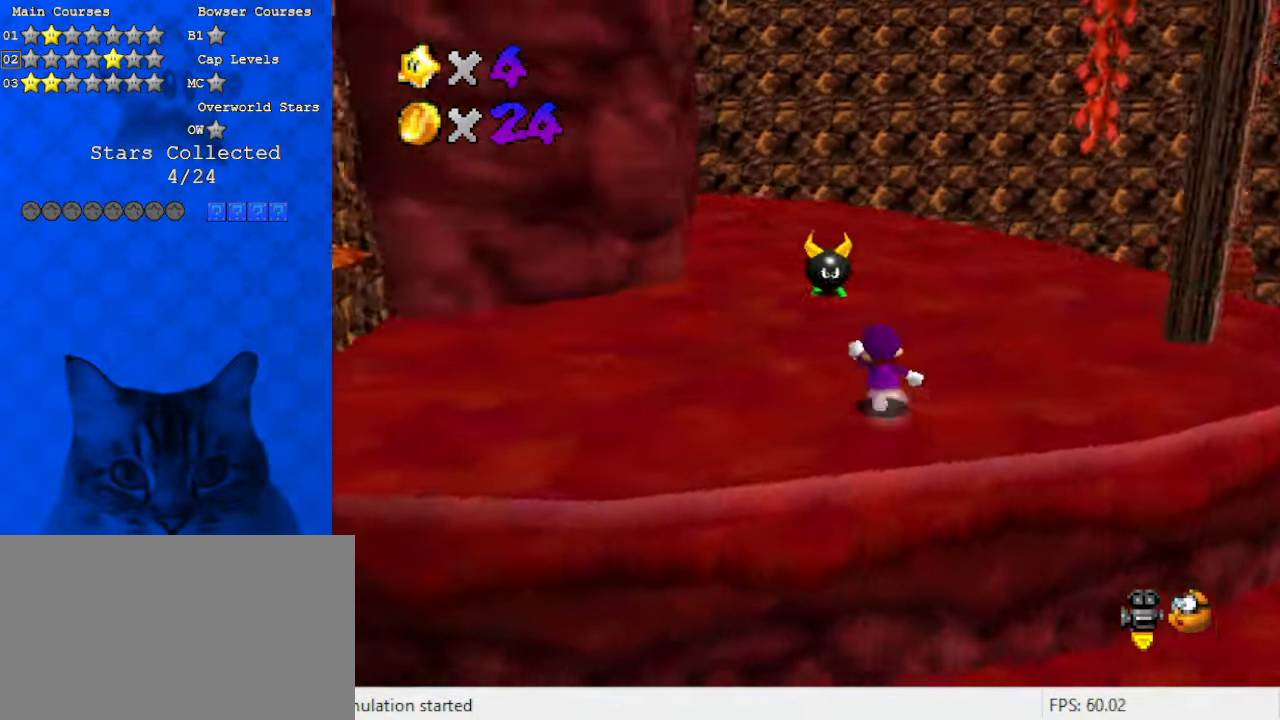
{"keys": ["up"], "events": [[33, "d", "down"], [33, "left", "up"], [167, "d", "up"], [167, "left", "down"], [267, "left", "up"]]}
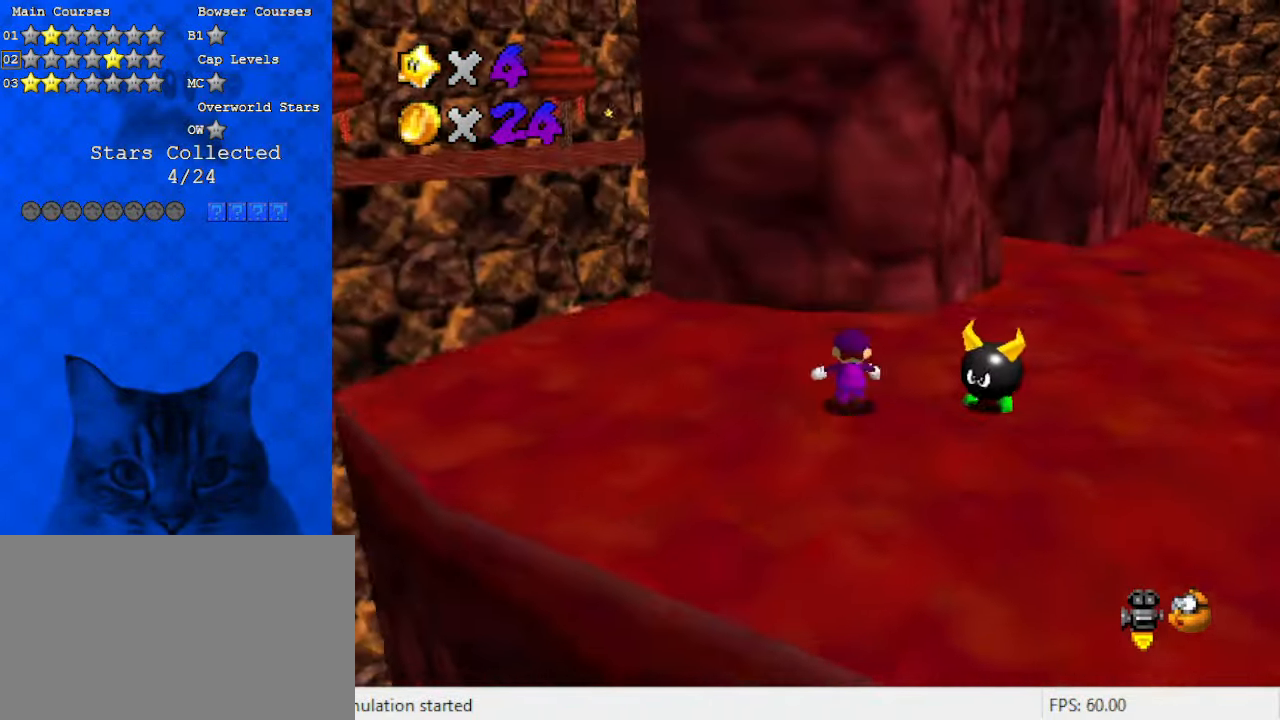
{"keys": ["right"], "events": [[100, "right", "down"], [200, "d", "down"], [333, "up", "up"], [367, "d", "up"]]}
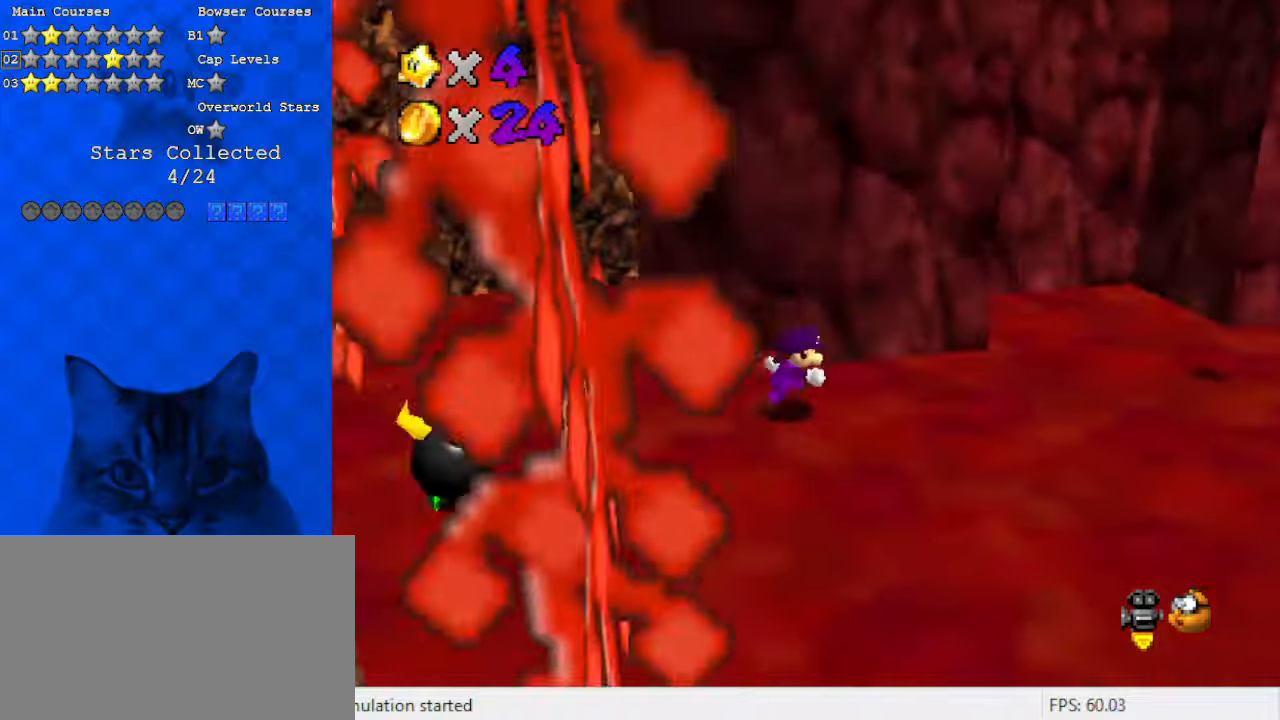
{"keys": ["right", "up"], "events": [[367, "up", "down"]]}
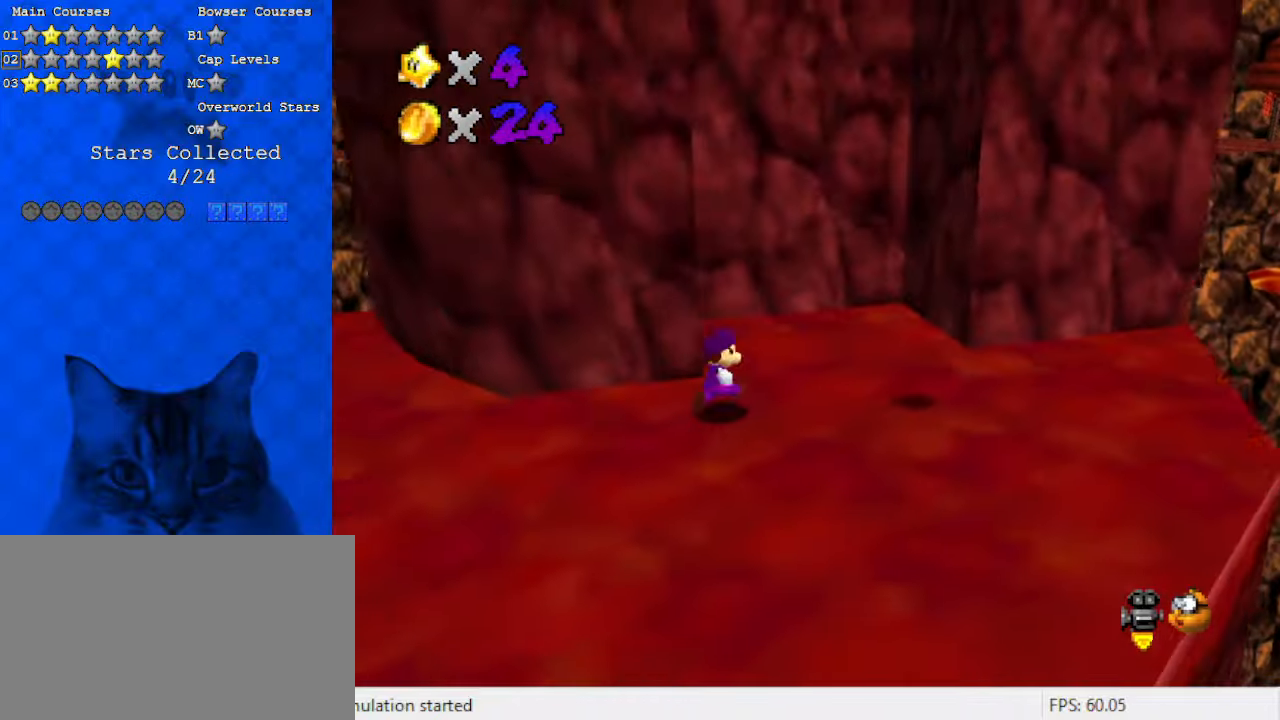
{"keys": ["left", "shift"], "events": [[333, "left", "down"], [333, "up", "up"], [400, "right", "up"], [433, "shift", "down"]]}
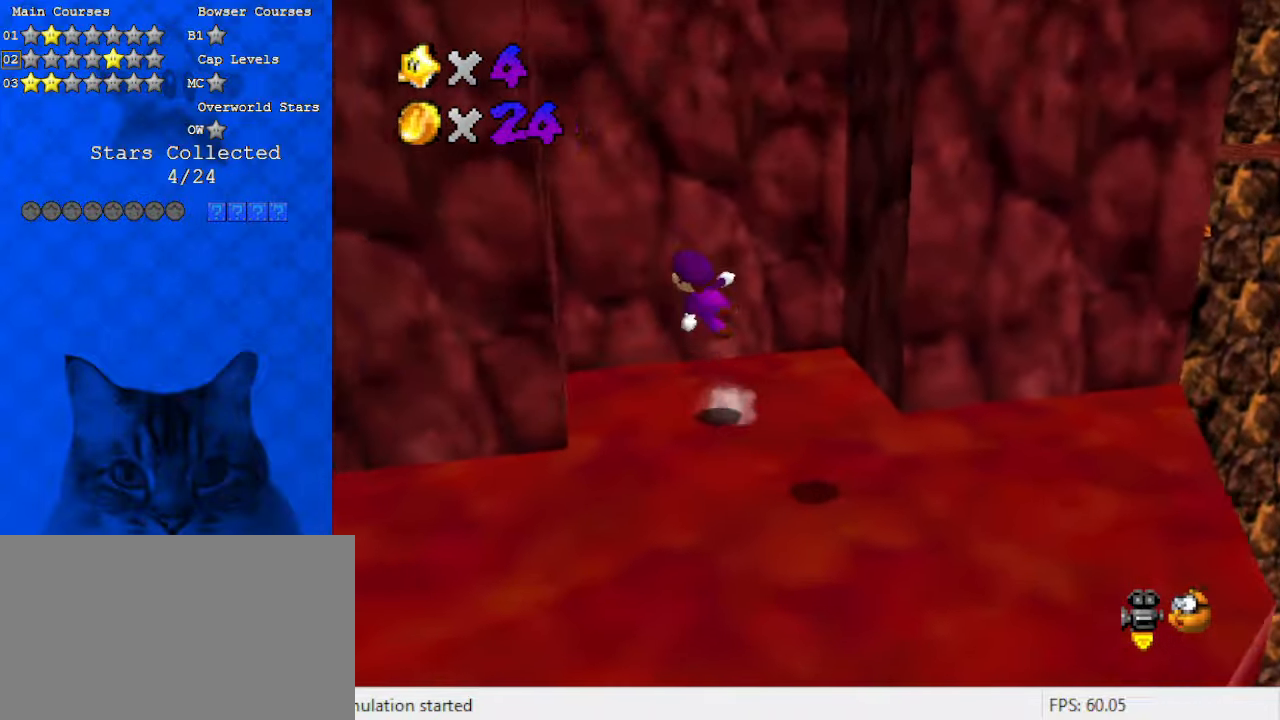
{"keys": ["right", "shift"], "events": [[267, "up", "down"], [333, "shift", "up"], [400, "up", "up"], [433, "left", "up"], [433, "right", "down"], [433, "shift", "down"]]}
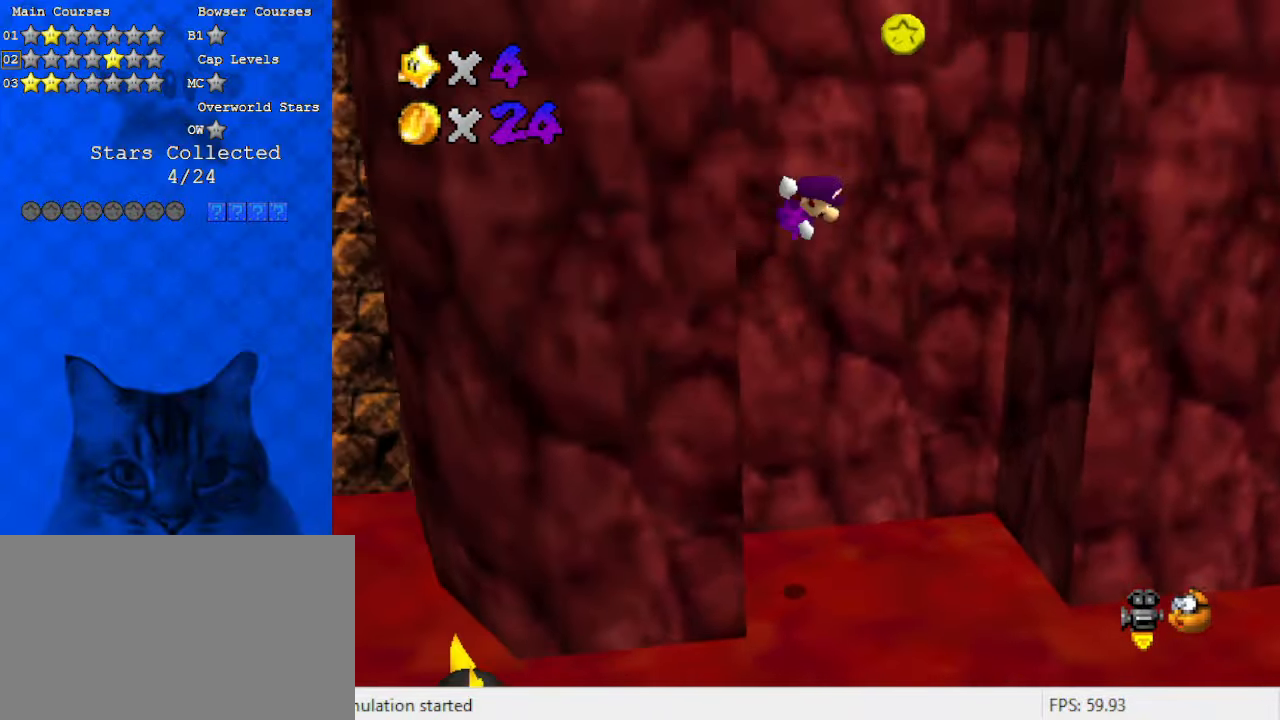
{"keys": ["left"], "events": [[400, "shift", "up"], [500, "left", "down"], [500, "right", "up"]]}
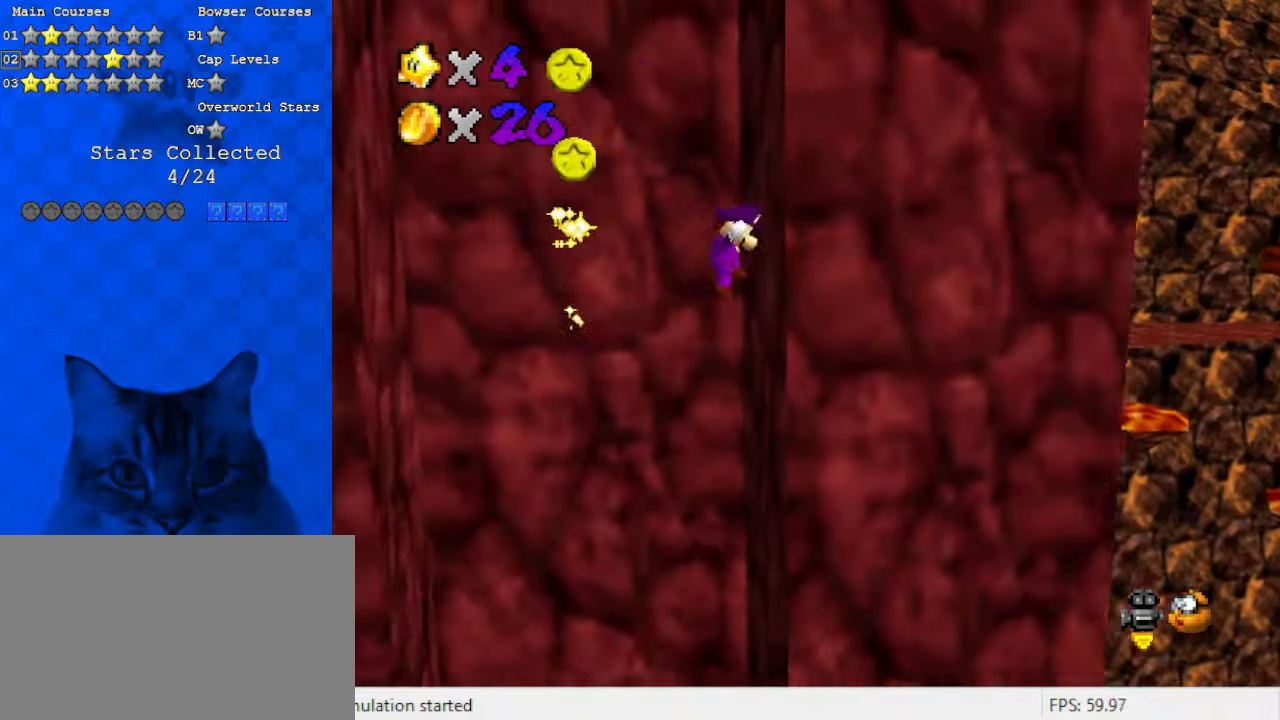
{"keys": ["down", "left", "shift"], "events": [[33, "down", "down"], [33, "shift", "down"]]}
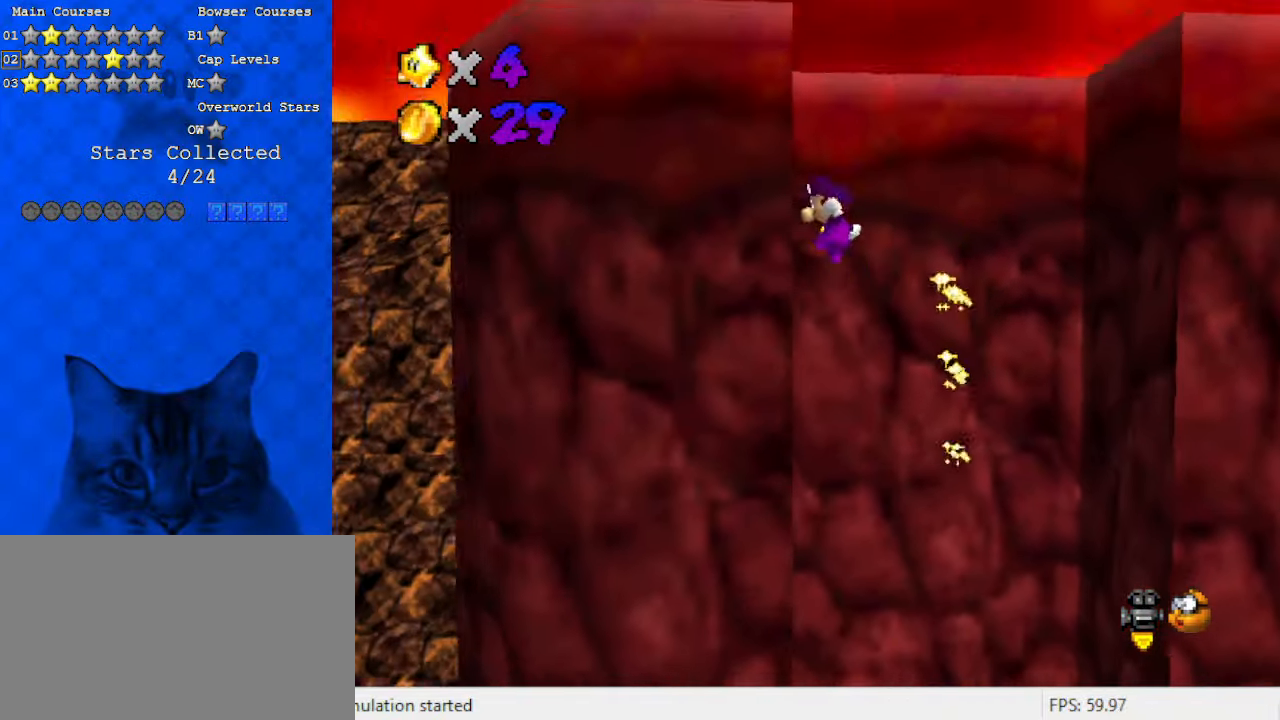
{"keys": [], "events": [[33, "down", "up"], [33, "shift", "up"], [133, "shift", "down"], [200, "left", "up"], [200, "right", "down"], [333, "right", "up"], [400, "shift", "up"]]}
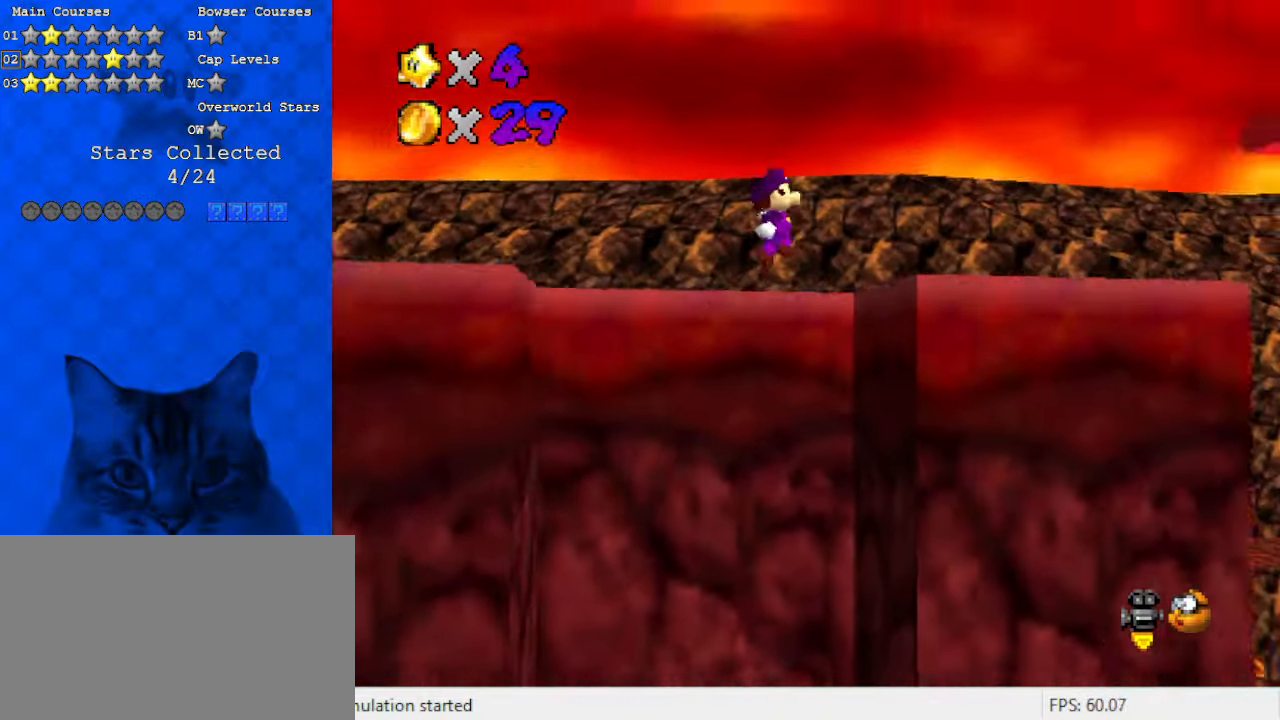
{"keys": ["shift"], "events": [[133, "down", "down"], [133, "left", "down"], [233, "down", "up"], [233, "left", "up"], [433, "shift", "down"]]}
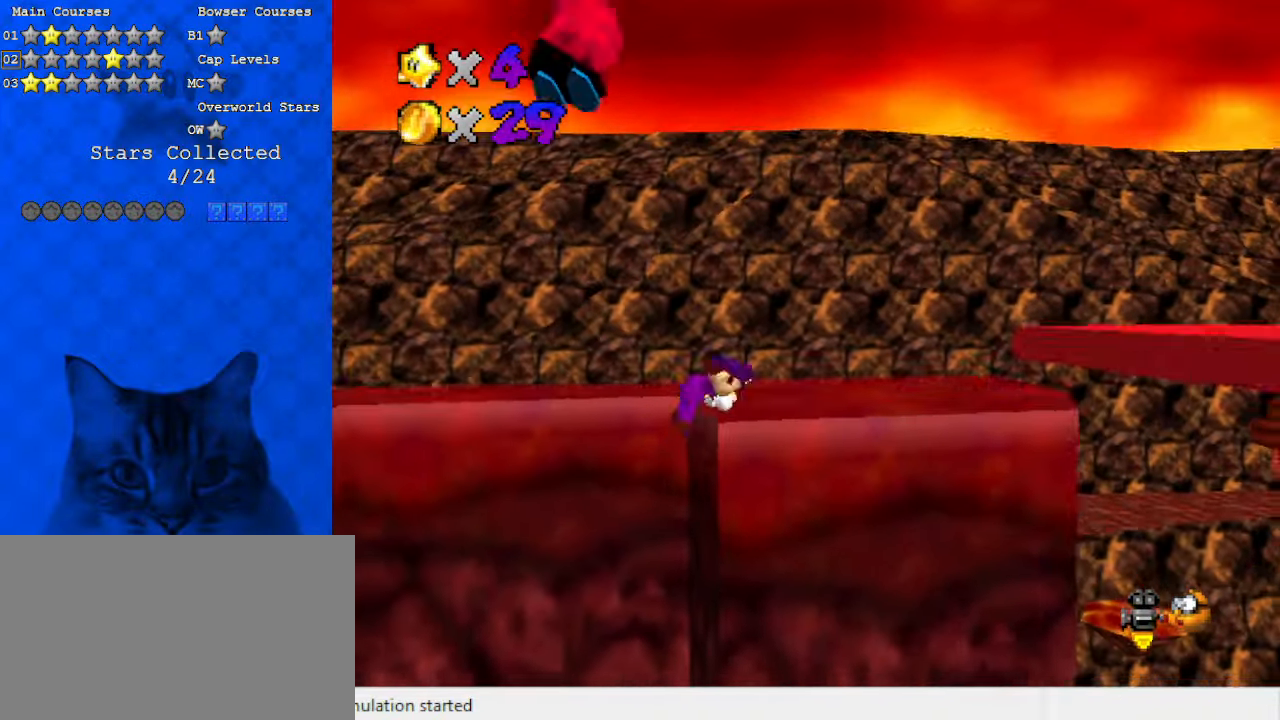
{"keys": [], "events": [[67, "shift", "up"], [100, "right", "down"], [233, "a", "down"], [300, "right", "up"], [400, "a", "up"]]}
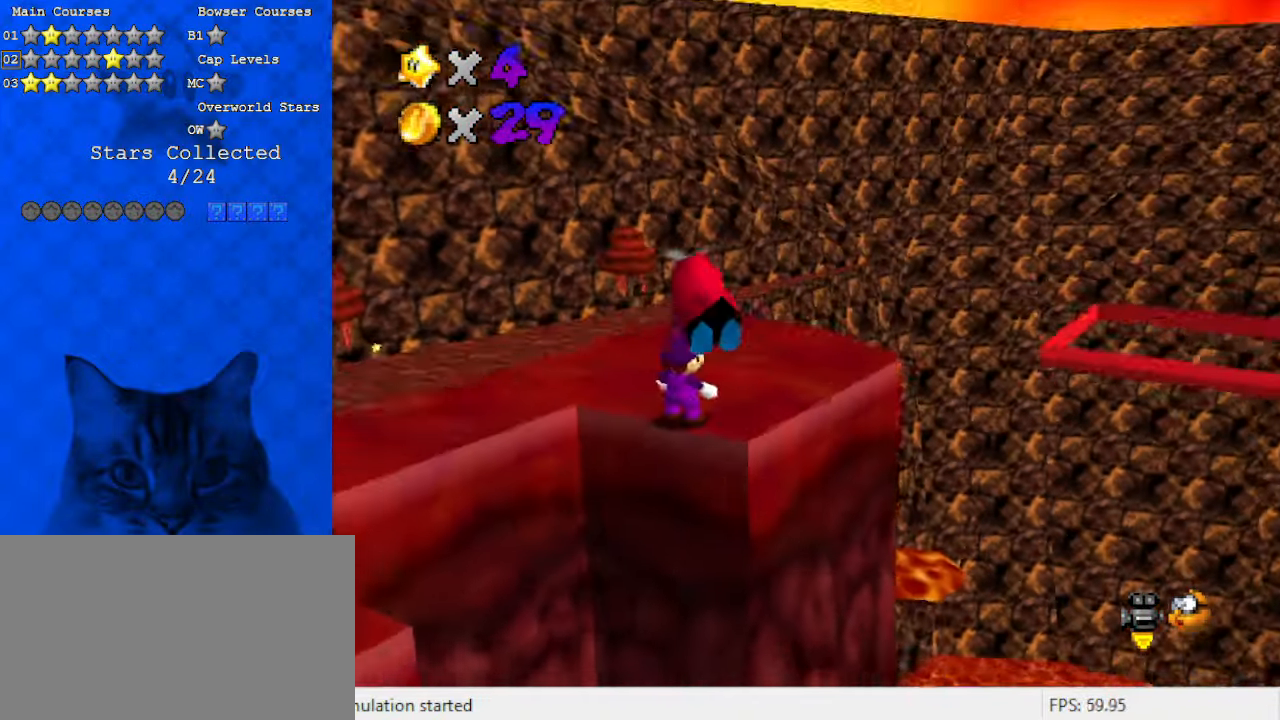
{"keys": ["up"], "events": [[33, "up", "down"], [100, "a", "down"], [267, "a", "up"], [300, "right", "down"], [333, "a", "down"], [500, "a", "up"], [500, "right", "up"]]}